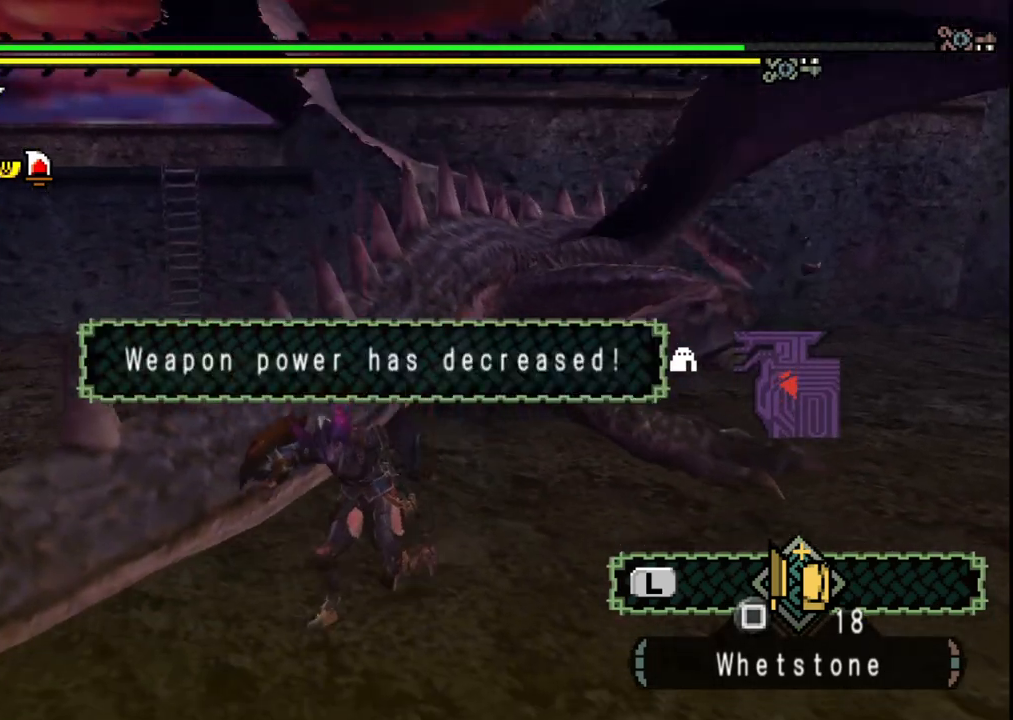
Gameplay with a controller (Xbox layout); each line is a JSON object with the inputs held at the frame after it (dt_ms = milliseconds from this image to that frame). "events" lists button and stick changes between this image and that frame as [ms after this image, input, new state], when the widget could be followed in between. Not read: L2 L3 R1 R2 R3 Y.
{"dt_ms": 1000, "buttons": [], "left_stick": "up-right", "right_stick": "center"}
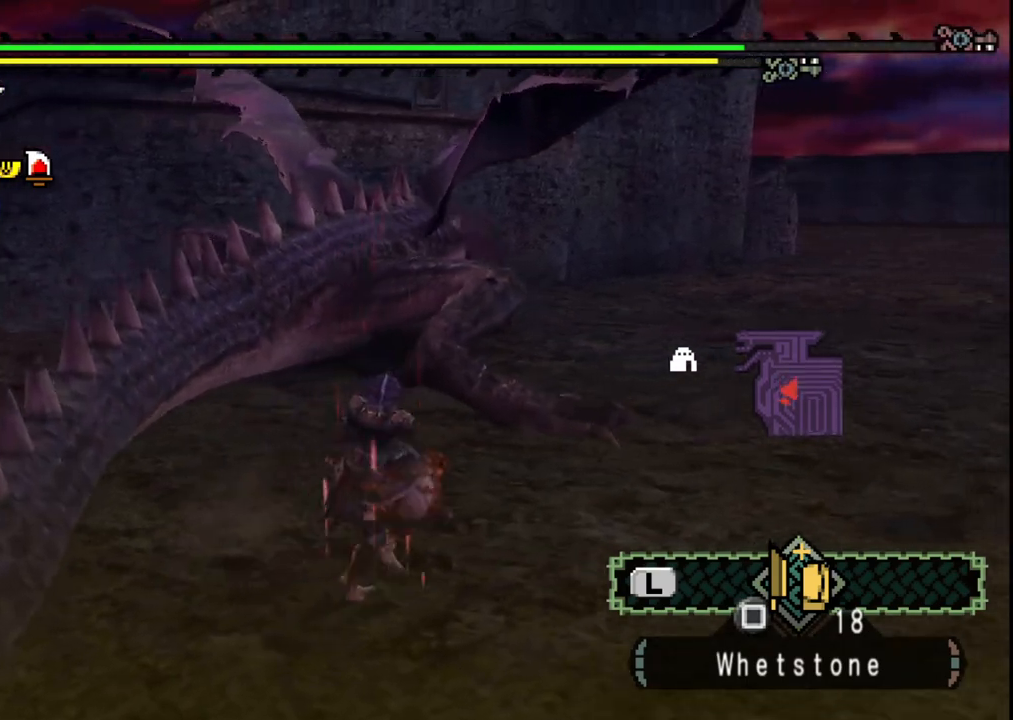
{"dt_ms": 500, "buttons": [], "left_stick": "up-right", "right_stick": "center", "events": [[367, "X", "down"], [417, "X", "up"]]}
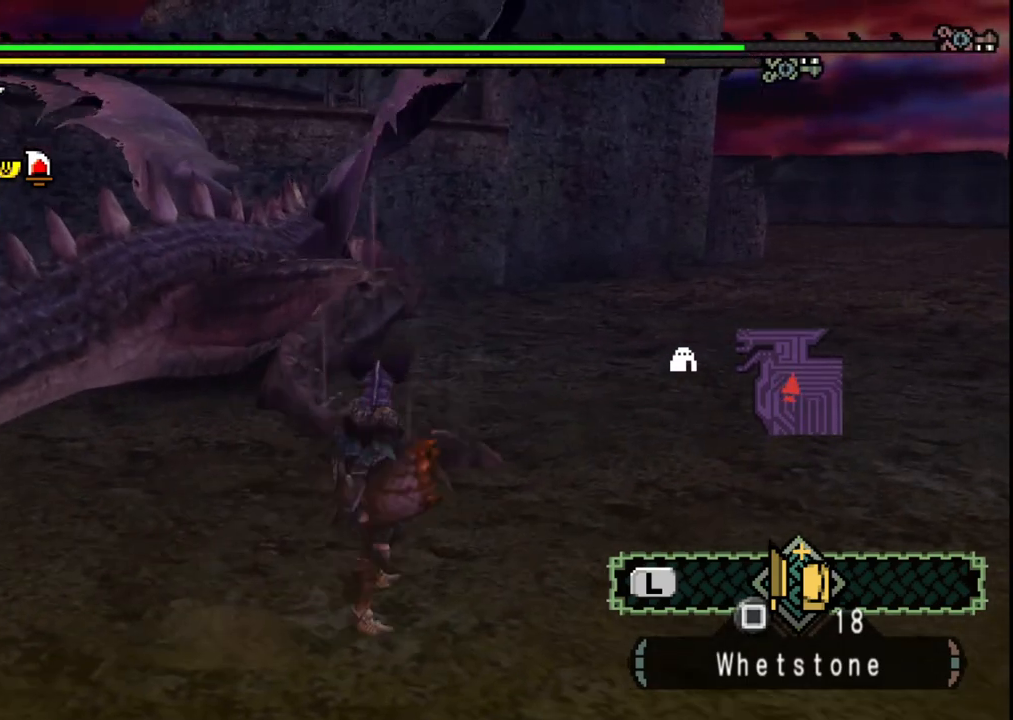
{"dt_ms": 500, "buttons": [], "left_stick": "center", "right_stick": "center", "events": [[17, "X", "down"], [117, "X", "up"], [200, "X", "down"], [300, "X", "up"], [367, "left_stick", "center"]]}
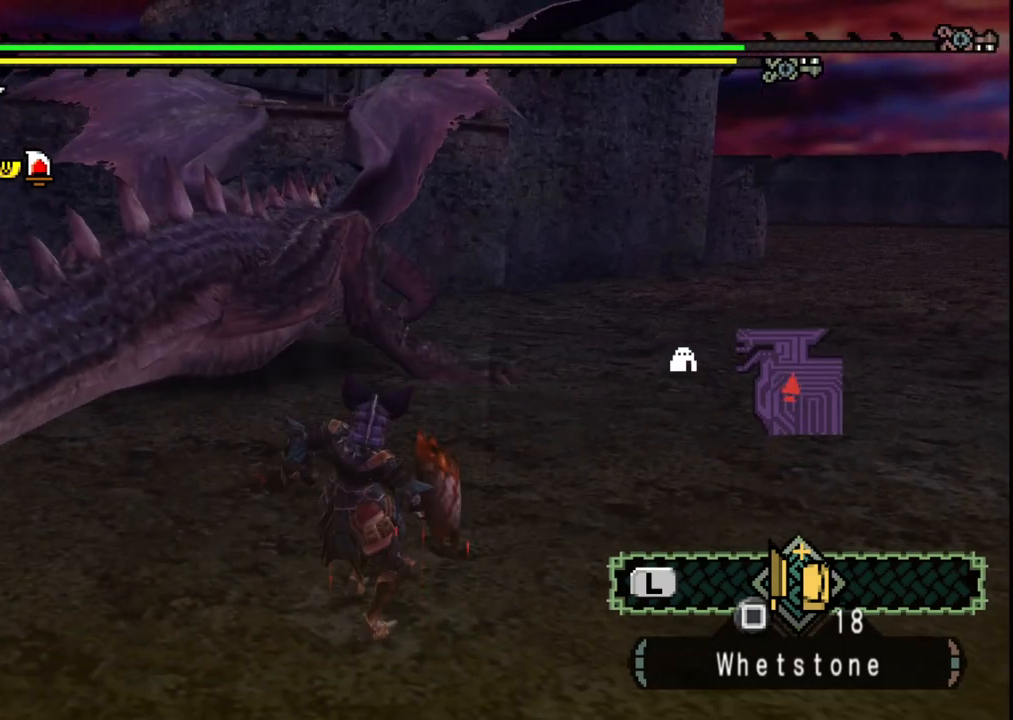
{"dt_ms": 500, "buttons": [], "left_stick": "center", "right_stick": "center", "events": []}
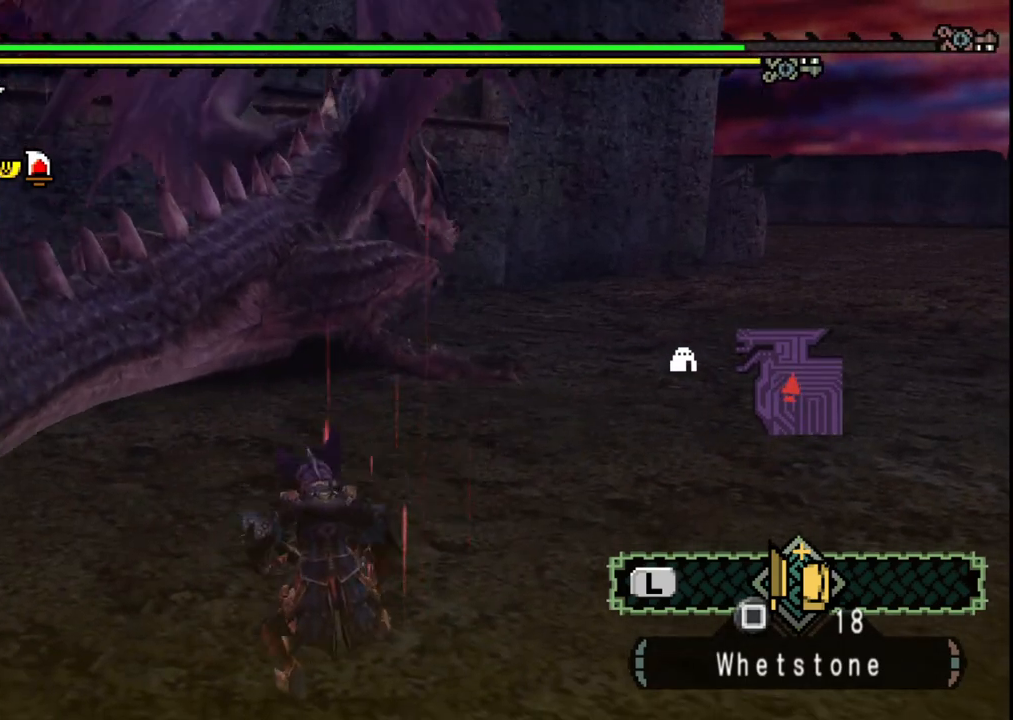
{"dt_ms": 500, "buttons": [], "left_stick": "center", "right_stick": "center", "events": []}
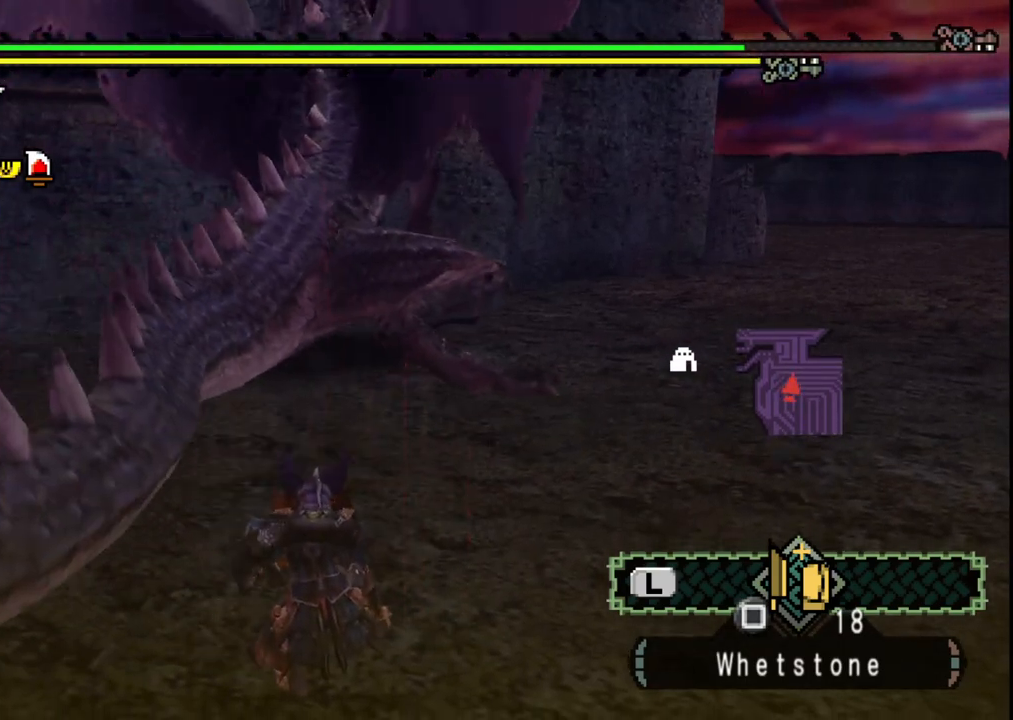
{"dt_ms": 500, "buttons": [], "left_stick": "up-right", "right_stick": "center", "events": [[167, "left_stick", "up-right"]]}
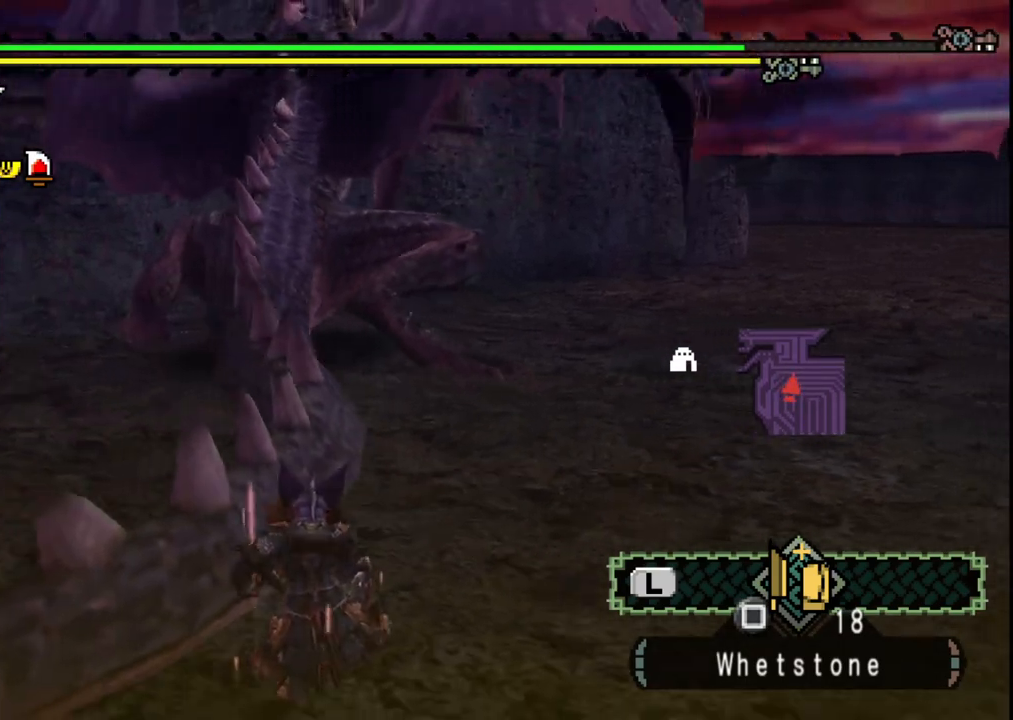
{"dt_ms": 500, "buttons": [], "left_stick": "up-right", "right_stick": "center", "events": []}
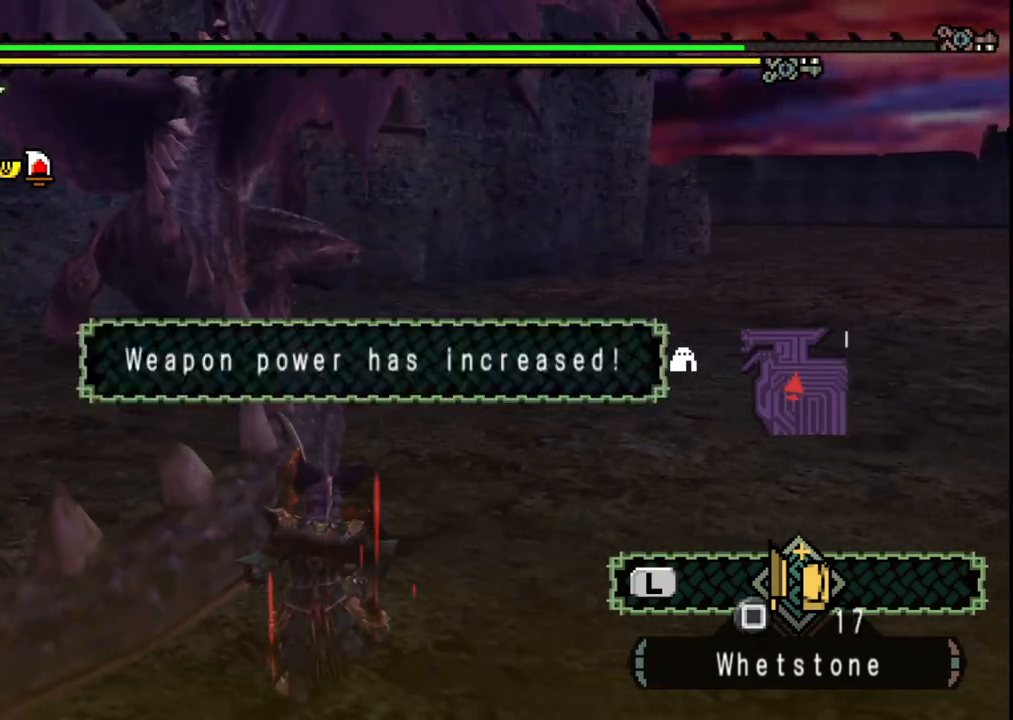
{"dt_ms": 500, "buttons": [], "left_stick": "up-right", "right_stick": "center", "events": [[267, "right_stick", "left"], [383, "right_stick", "center"]]}
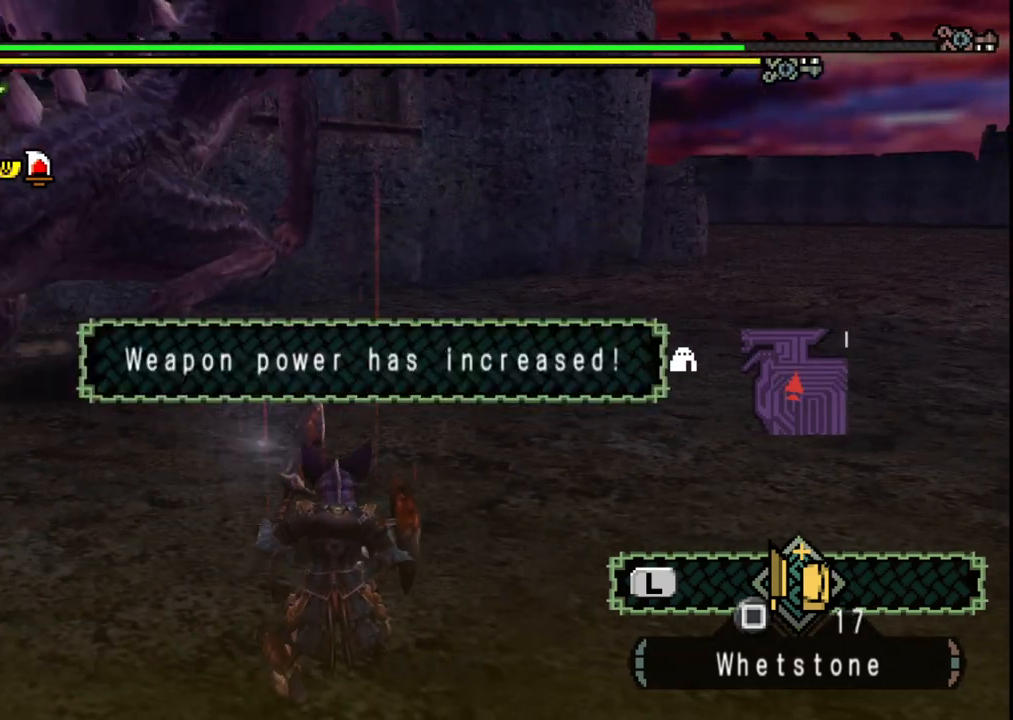
{"dt_ms": 500, "buttons": [], "left_stick": "left", "right_stick": "center", "events": [[83, "left_stick", "up"], [183, "left_stick", "up-left"], [217, "right_stick", "left"], [283, "left_stick", "left"], [433, "right_stick", "center"]]}
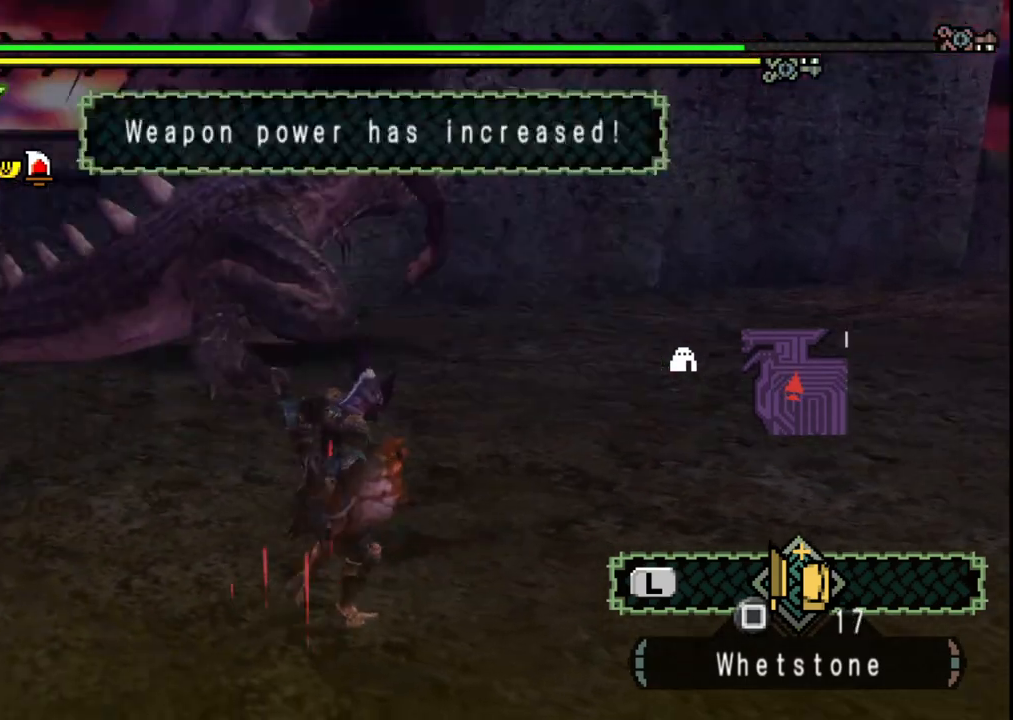
{"dt_ms": 500, "buttons": [], "left_stick": "left", "right_stick": "center", "events": []}
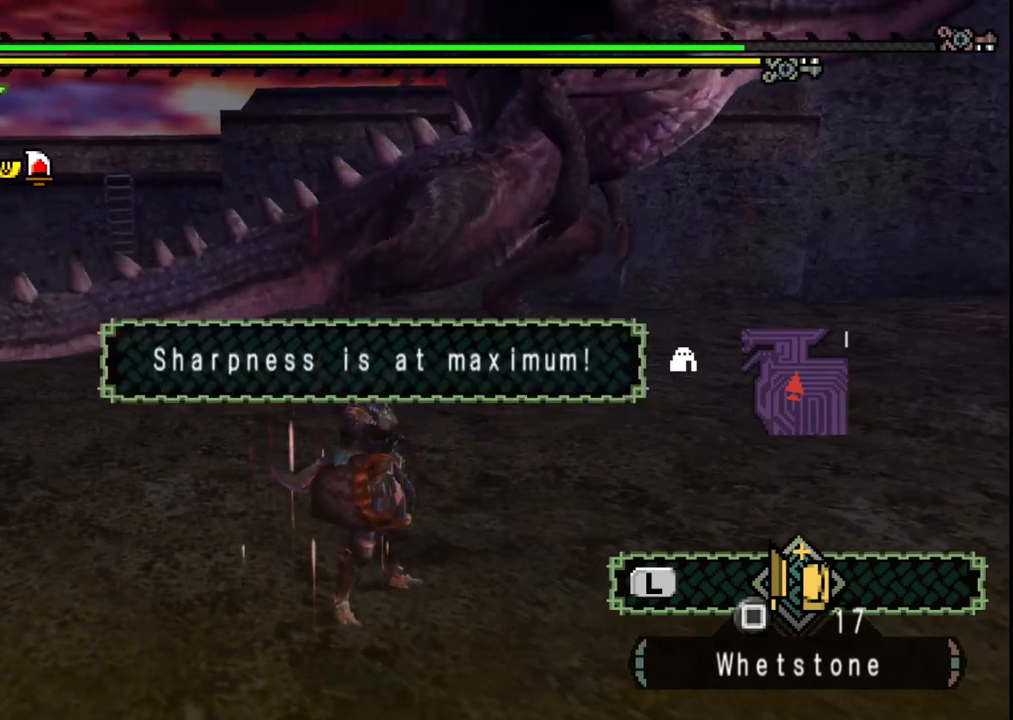
{"dt_ms": 500, "buttons": [], "left_stick": "left", "right_stick": "center", "events": [[167, "right_stick", "right"], [483, "right_stick", "center"]]}
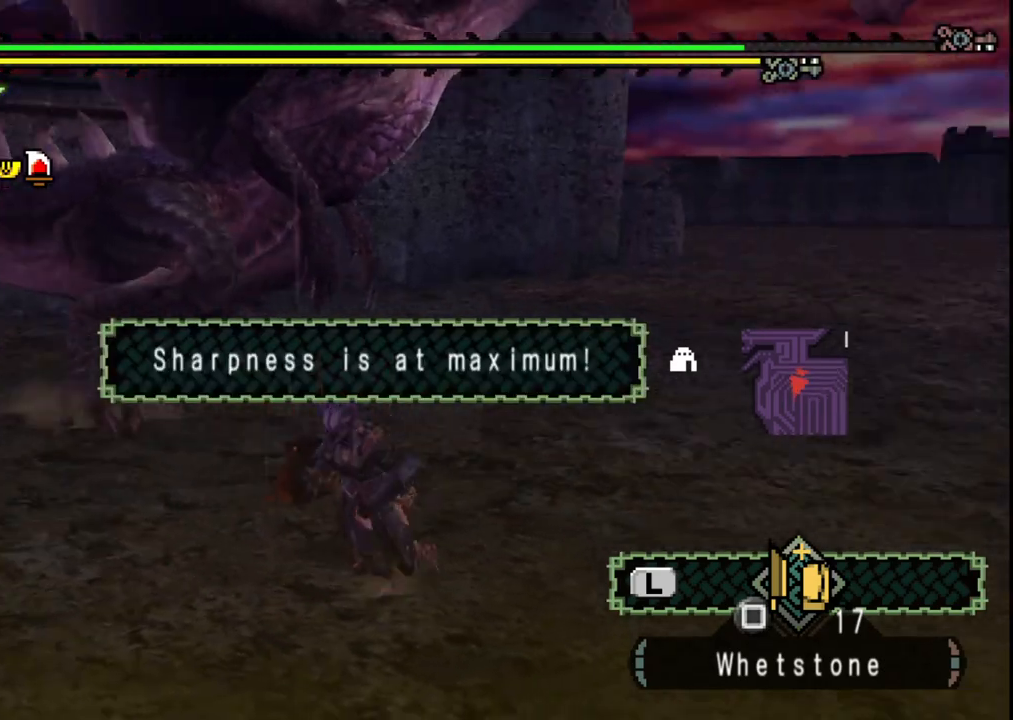
{"dt_ms": 500, "buttons": [], "left_stick": "down-left", "right_stick": "right"}
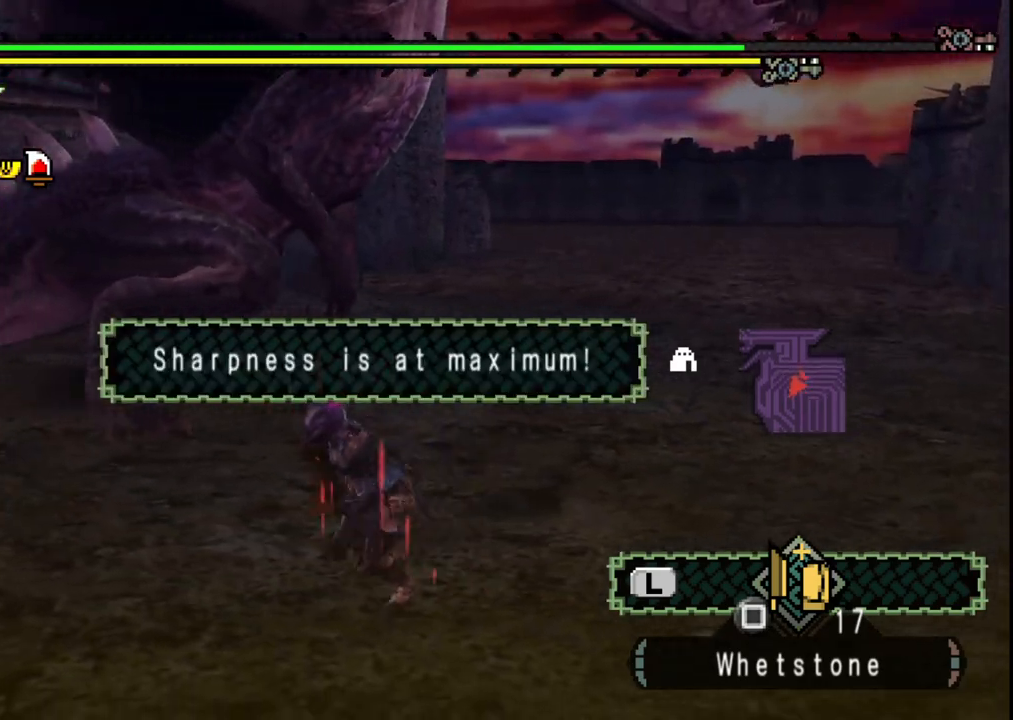
{"dt_ms": 500, "buttons": [], "left_stick": "down-left", "right_stick": "center"}